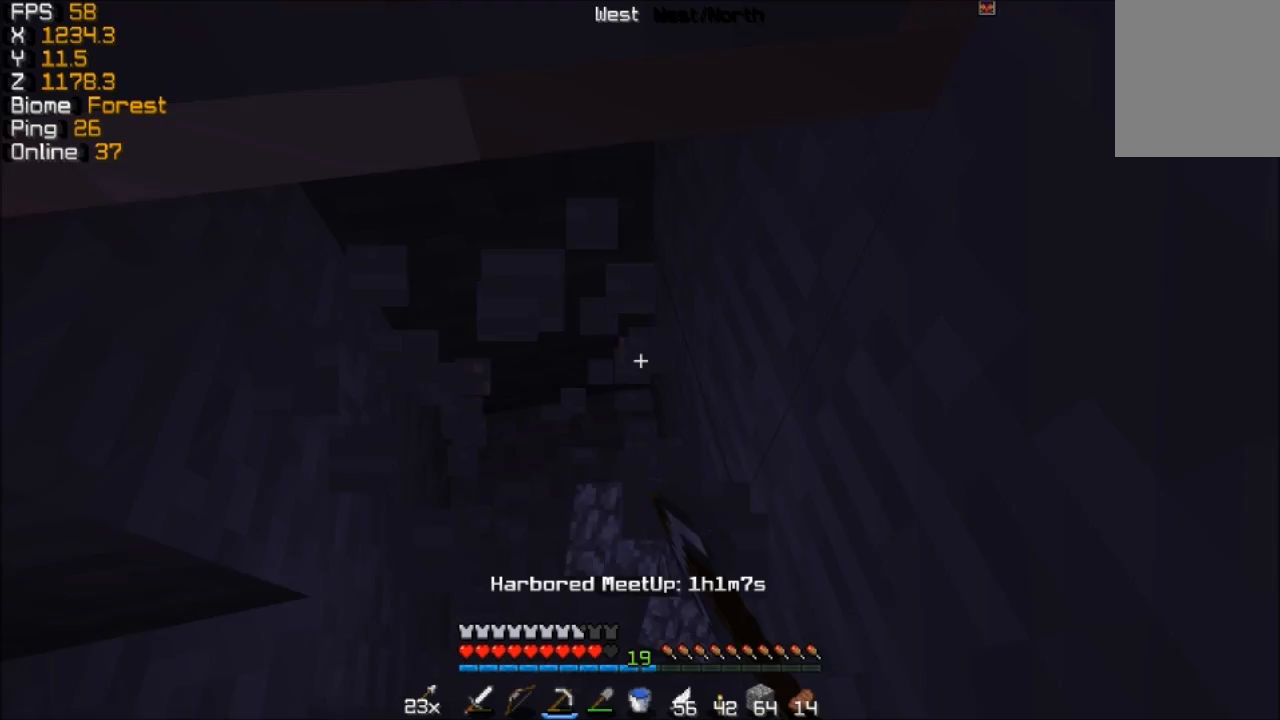
Gameplay with keyboard and mouse; each line is a JSON object with the keys and mouse buttons held at the frame after it. "events" lists presses ("down") and releases ("up") of "a", "d", "s", "w", "mouse_left" and "mouse_right" between this image and that frame as [ms after this image, input, new state], when the widget could be followed in between. "mouse_left", "mouse_right" = the "left", "right" buttons of the "mouse" list. No other keys are recorded. Fast repeated clicks can show as one long hold. Mouse movement is not recorded.
{"keys": ["a", "w"], "mouse": ["left"], "events": [[17, "d", "up"], [17, "w", "up"], [367, "w", "down"], [417, "a", "down"]]}
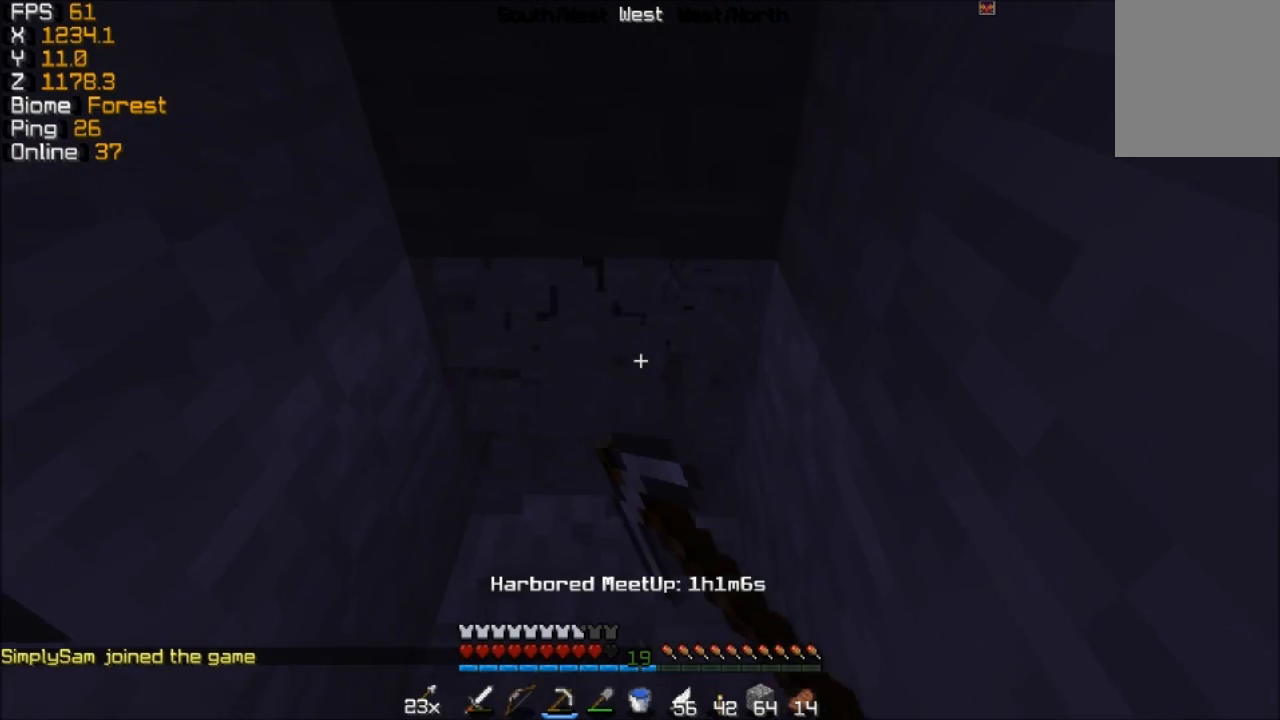
{"keys": [], "mouse": ["left"], "events": [[167, "a", "up"], [167, "w", "up"]]}
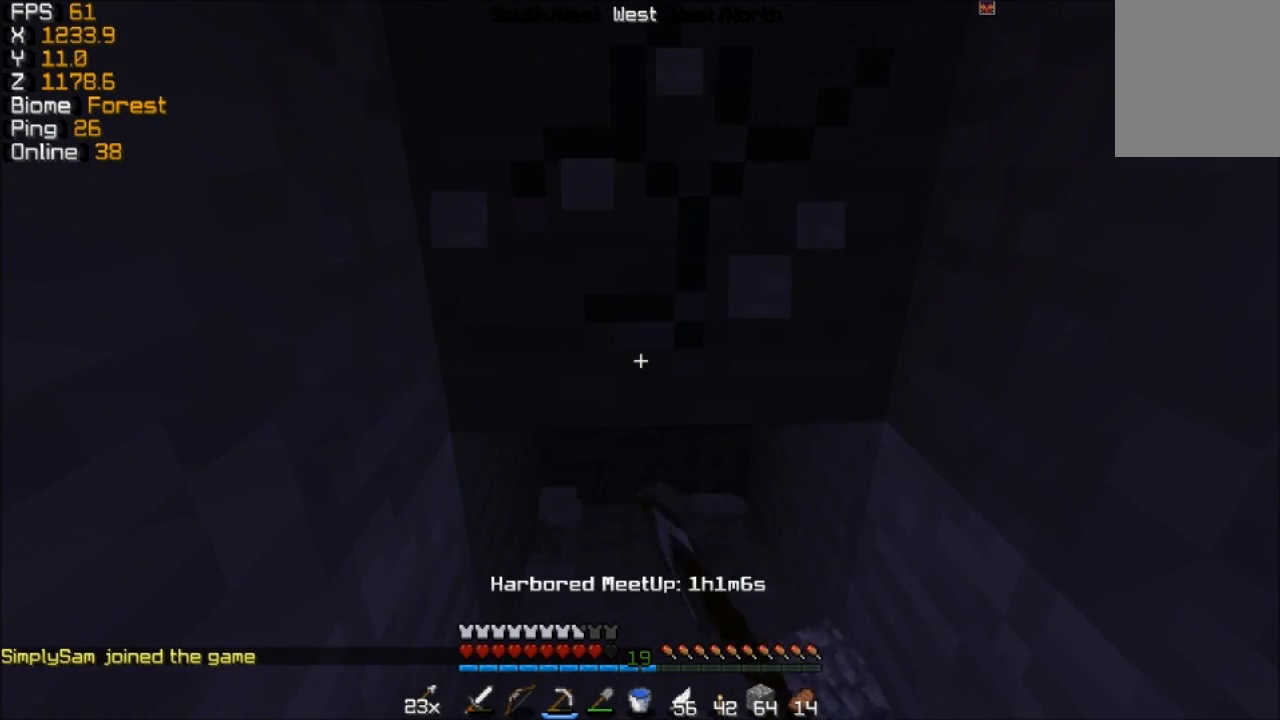
{"keys": ["d"], "mouse": ["left"], "events": [[67, "w", "down"], [117, "d", "down"], [467, "w", "up"]]}
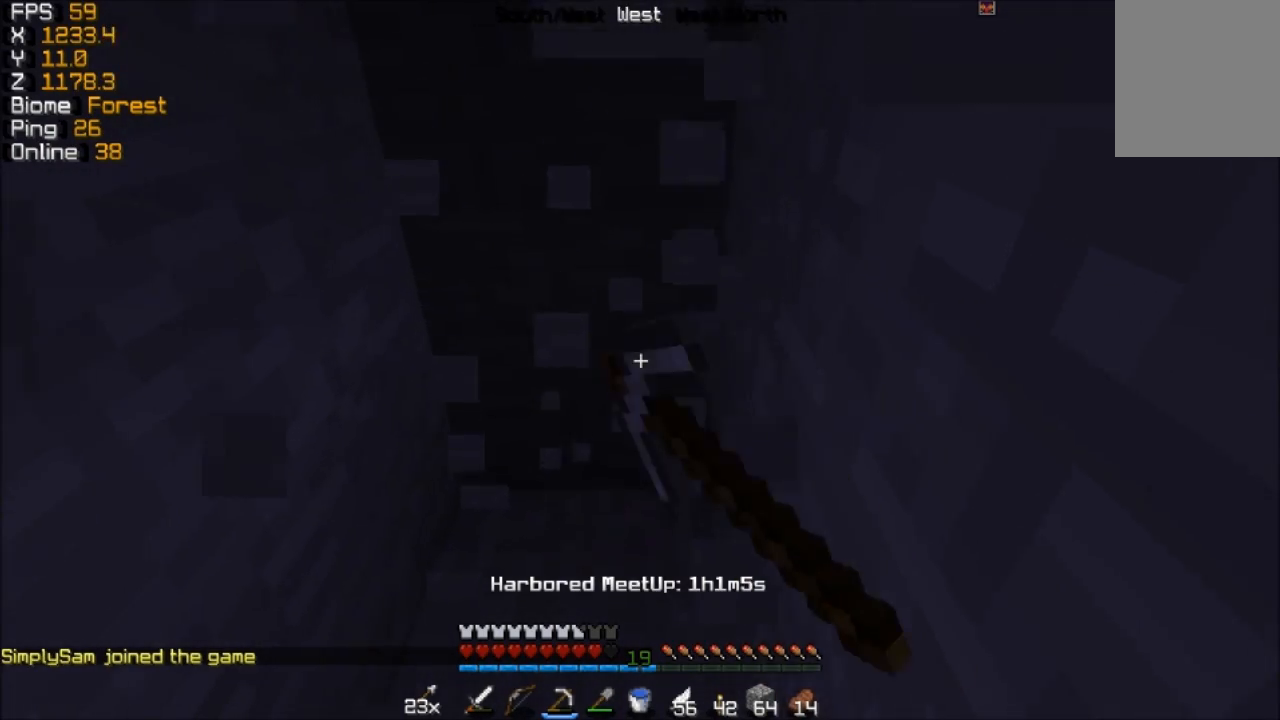
{"keys": ["w"], "mouse": ["left"], "events": [[17, "d", "up"], [167, "a", "down"], [217, "w", "down"], [467, "a", "up"]]}
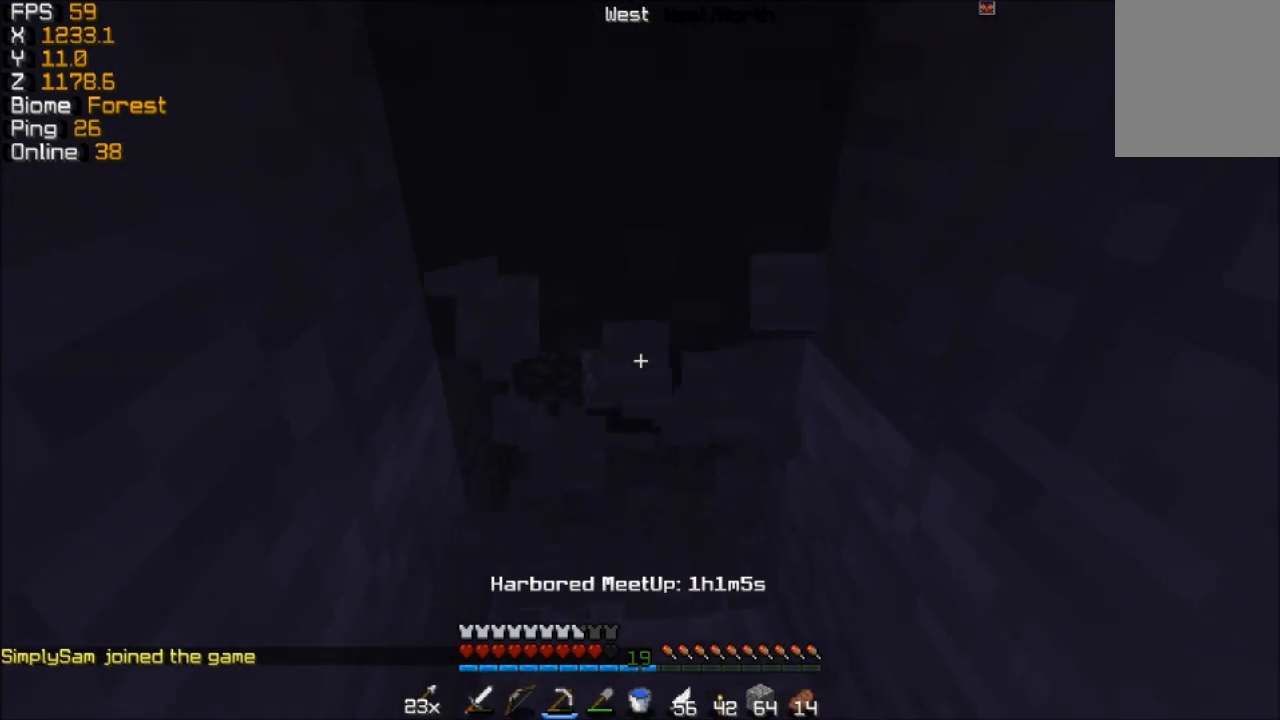
{"keys": [], "mouse": [], "events": [[367, "mouse_left", "up"], [367, "w", "up"]]}
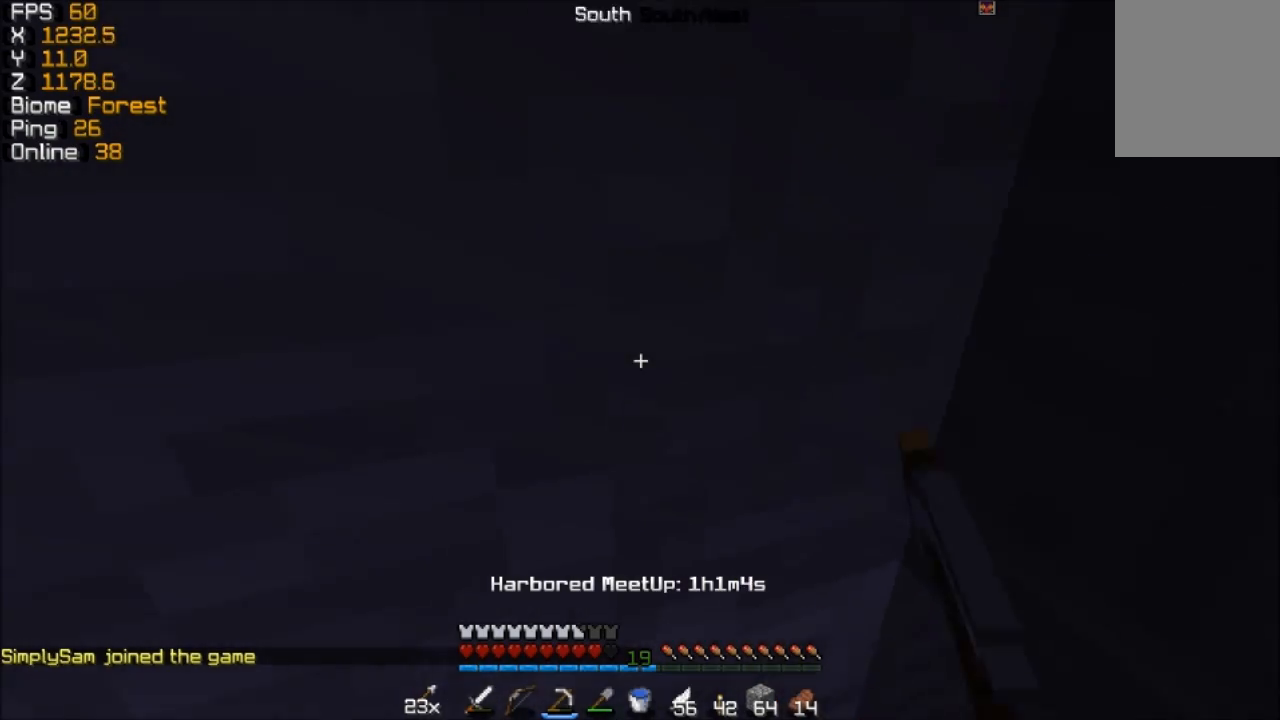
{"keys": ["a"], "mouse": [], "events": [[17, "a", "down"], [317, "a", "up"], [417, "a", "down"]]}
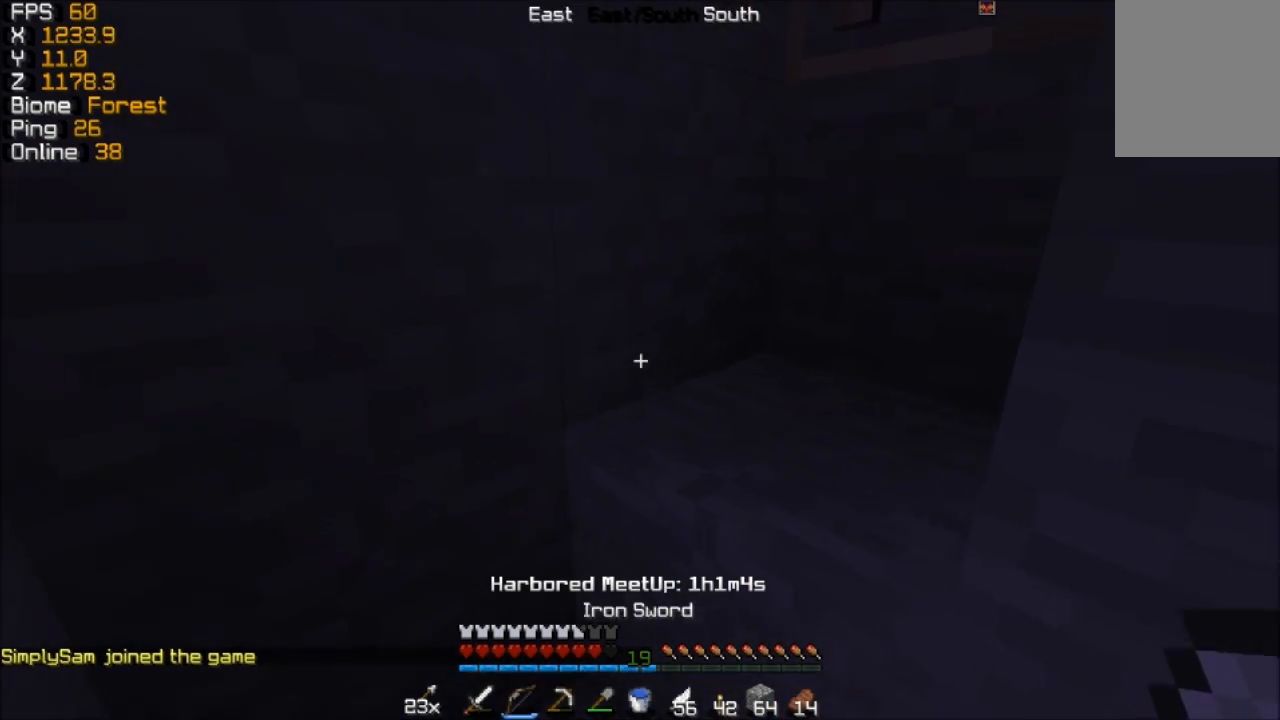
{"keys": ["w"], "mouse": [], "events": [[67, "w", "down"], [117, "a", "up"]]}
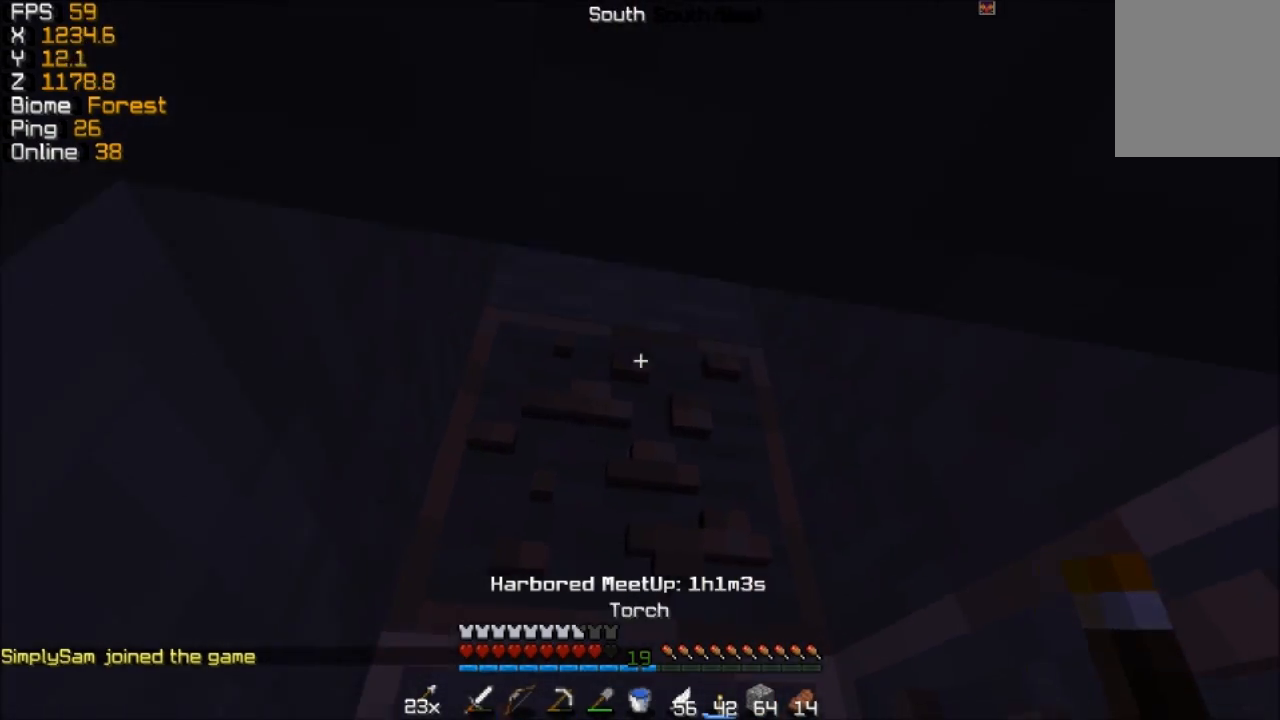
{"keys": ["a"], "mouse": [], "events": [[267, "a", "down"], [367, "w", "up"]]}
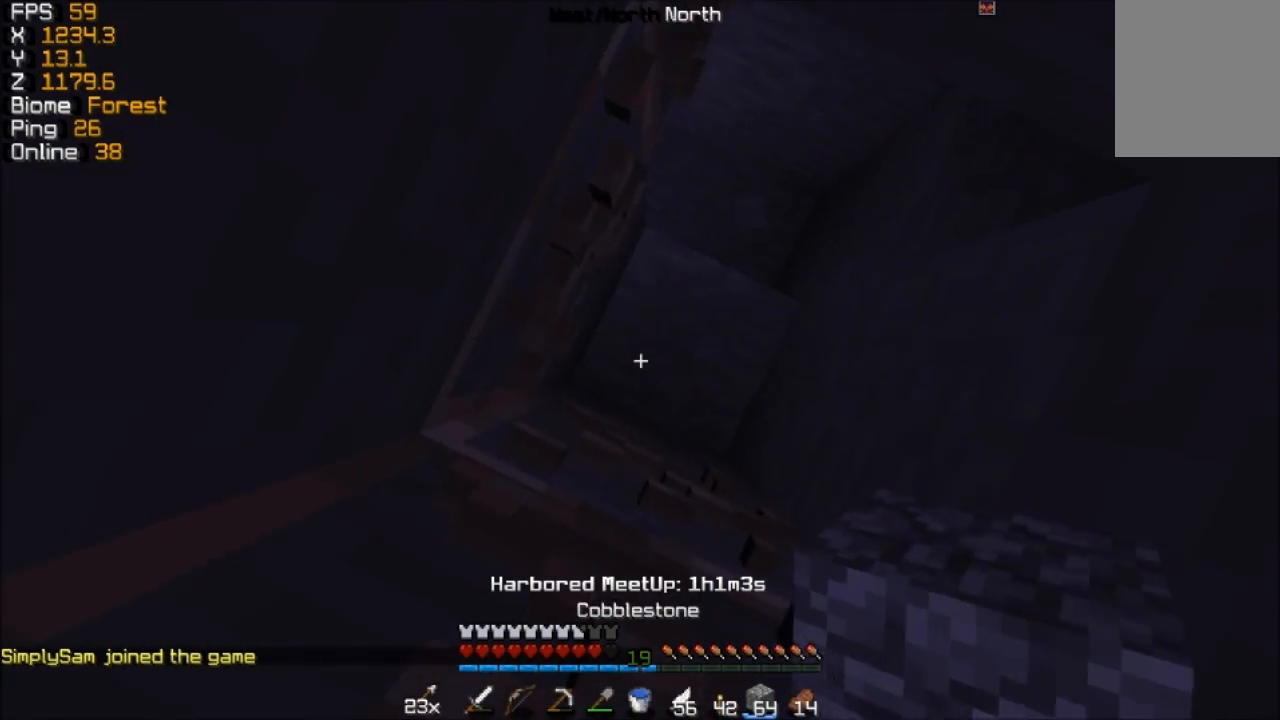
{"keys": ["a", "s"], "mouse": ["right"], "events": [[17, "mouse_right", "down"], [417, "s", "down"]]}
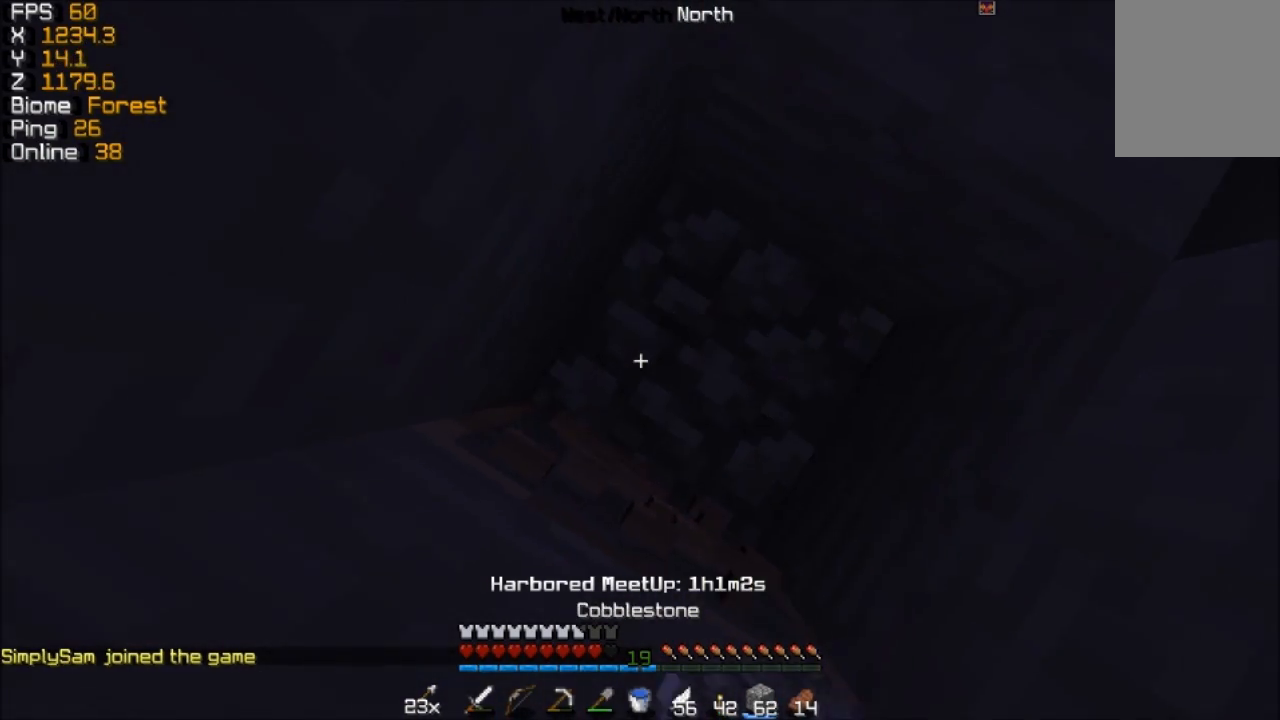
{"keys": ["w"], "mouse": ["right"], "events": [[67, "a", "up"], [117, "s", "up"], [217, "d", "down"], [217, "w", "down"], [267, "d", "up"]]}
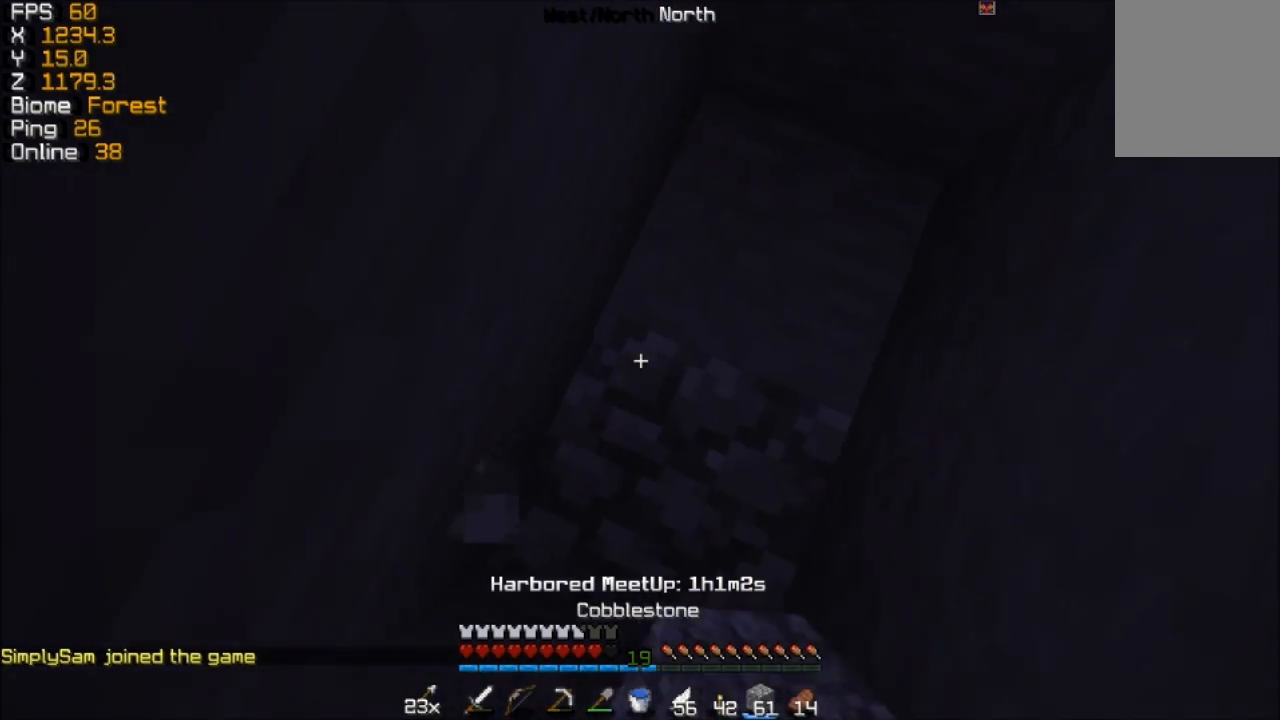
{"keys": ["w"], "mouse": ["right"], "events": [[17, "d", "down"], [17, "mouse_right", "up"], [267, "d", "up"], [367, "mouse_right", "down"]]}
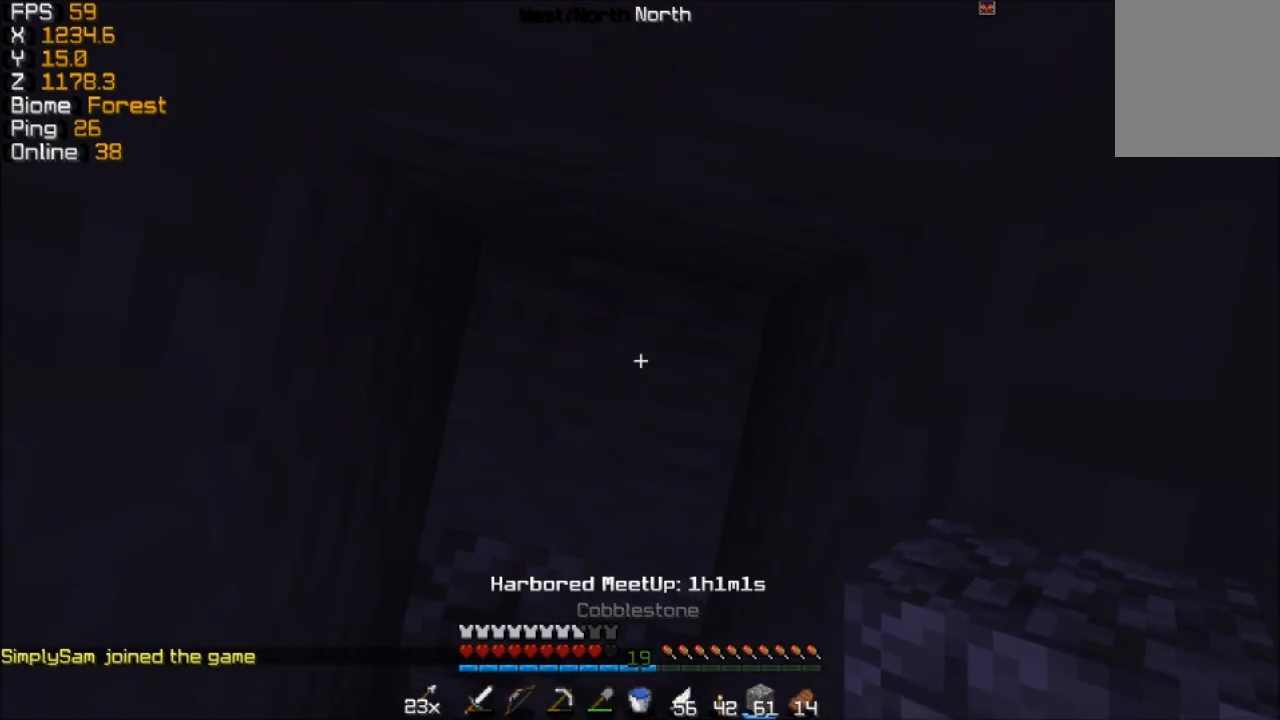
{"keys": ["w"], "mouse": ["right"], "events": [[317, "d", "down"], [417, "d", "up"]]}
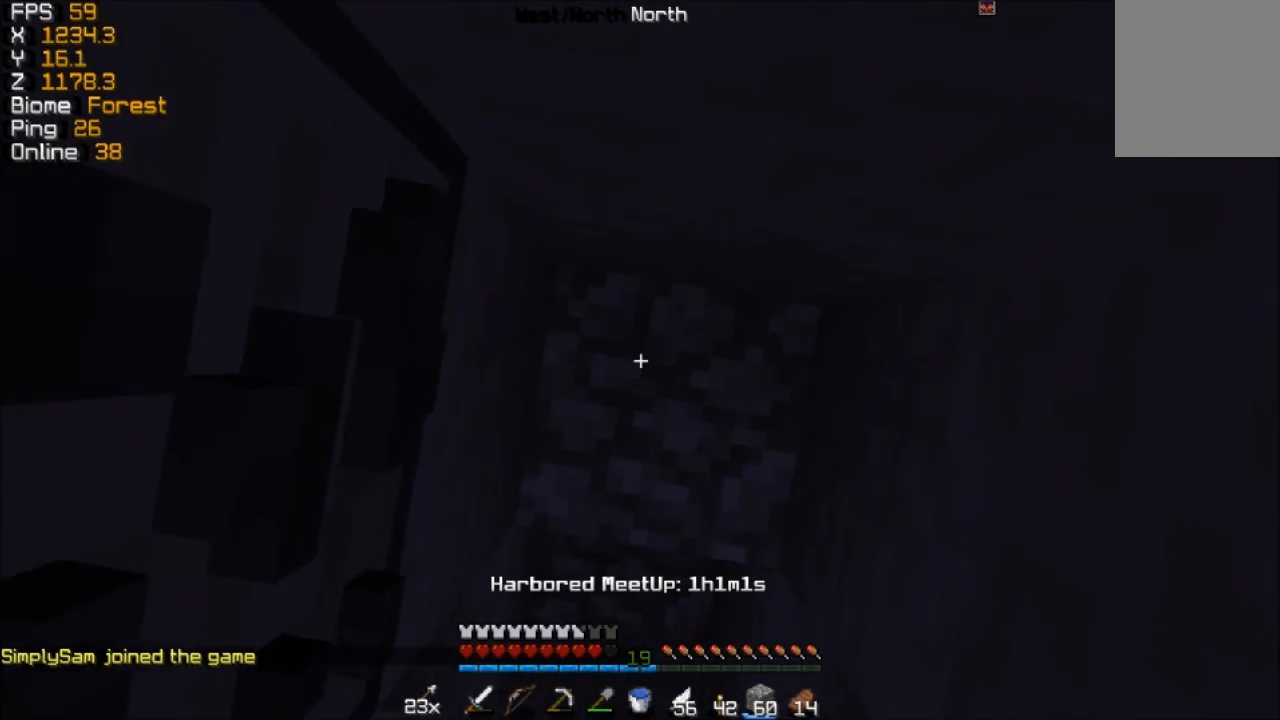
{"keys": ["d", "w"], "mouse": ["right"], "events": [[367, "d", "down"]]}
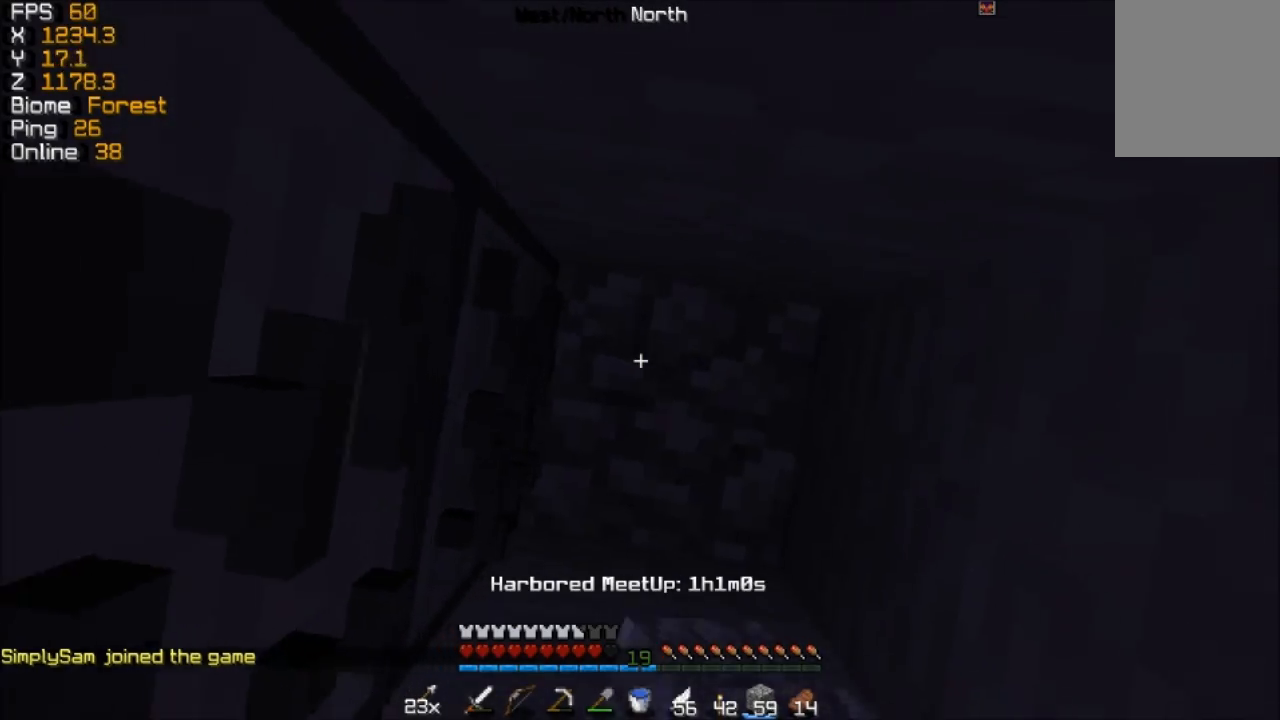
{"keys": ["d", "w"], "mouse": ["right"], "events": []}
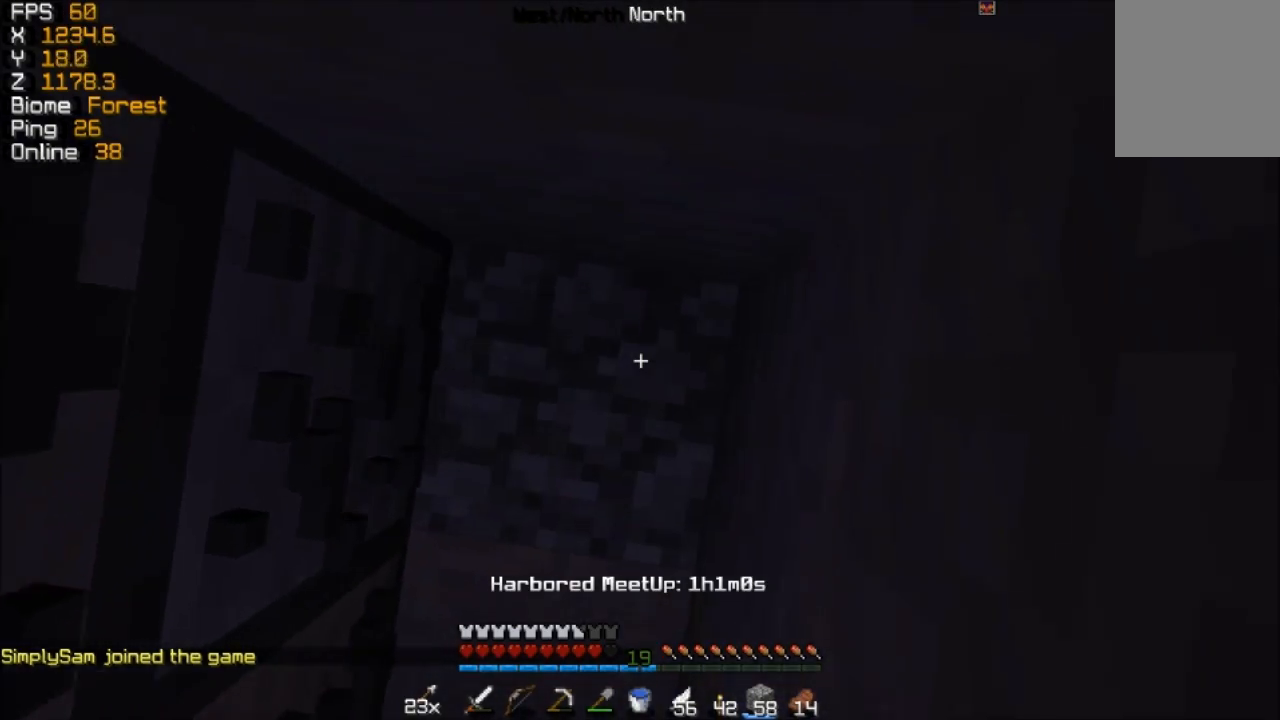
{"keys": ["w"], "mouse": [], "events": [[467, "d", "up"], [467, "mouse_right", "up"]]}
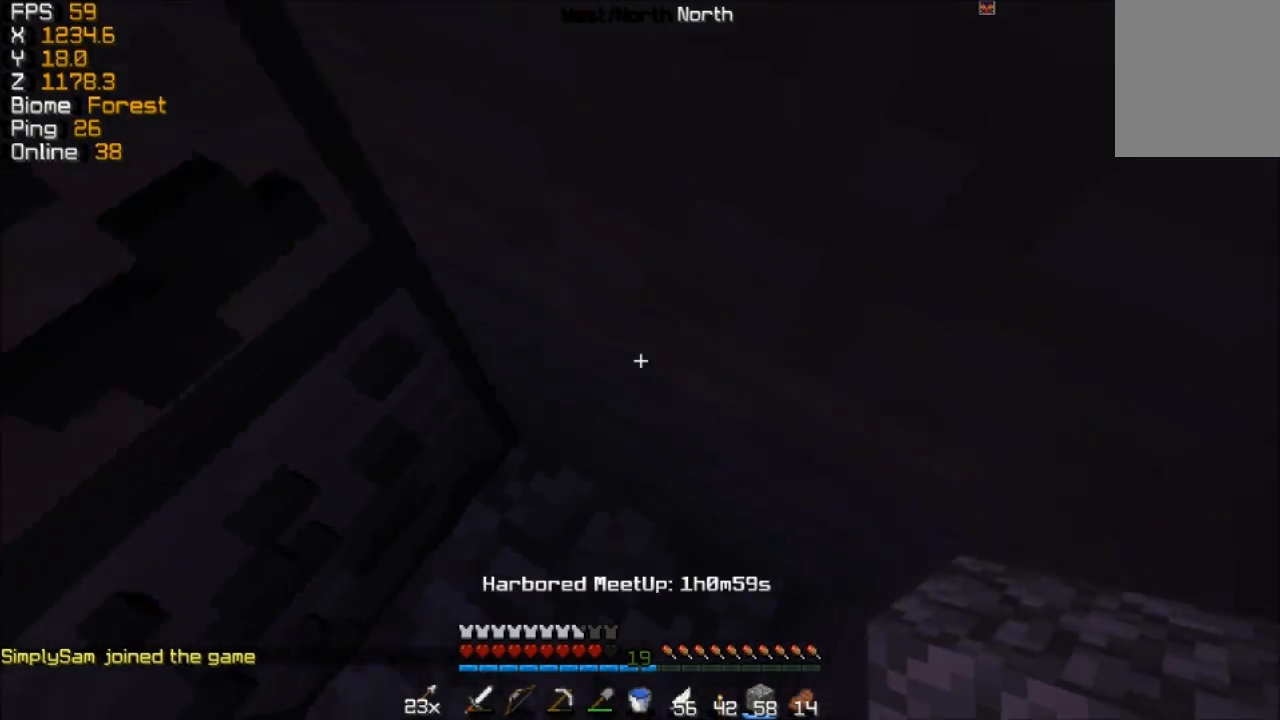
{"keys": ["a", "w"], "mouse": [], "events": [[67, "w", "up"], [167, "a", "down"], [317, "w", "down"]]}
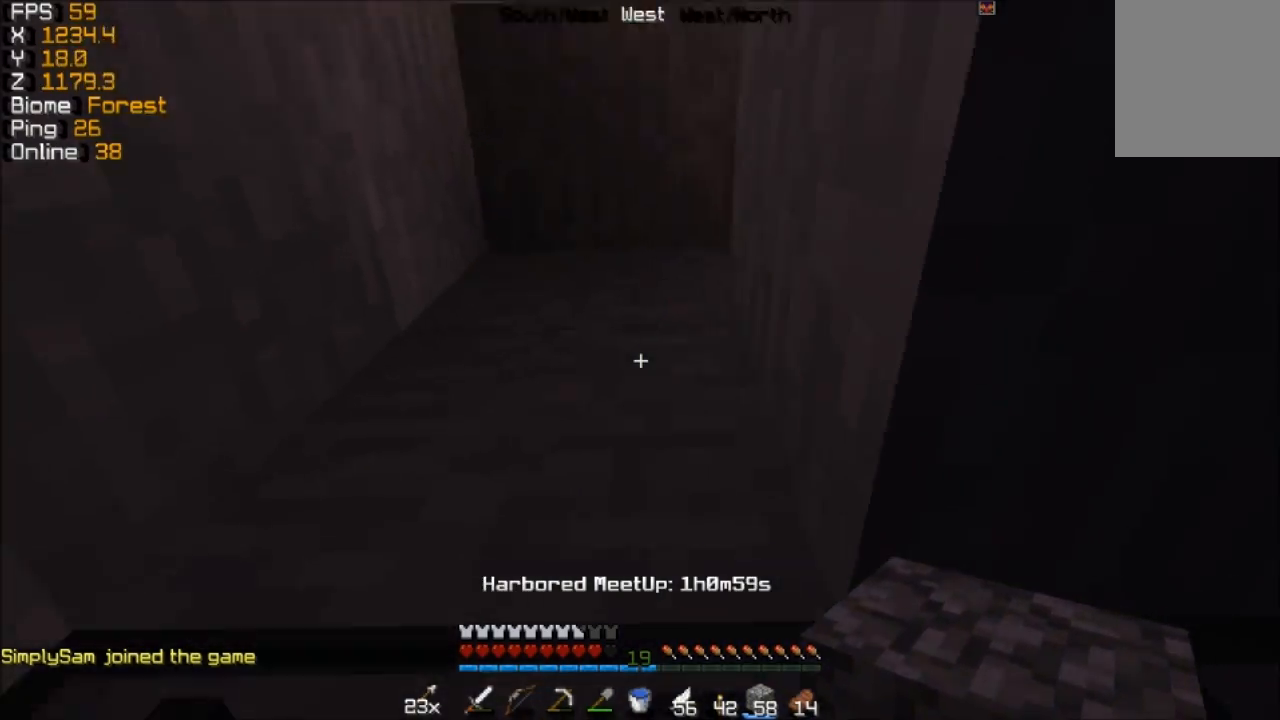
{"keys": ["a", "w"], "mouse": ["right"], "events": [[267, "mouse_right", "down"]]}
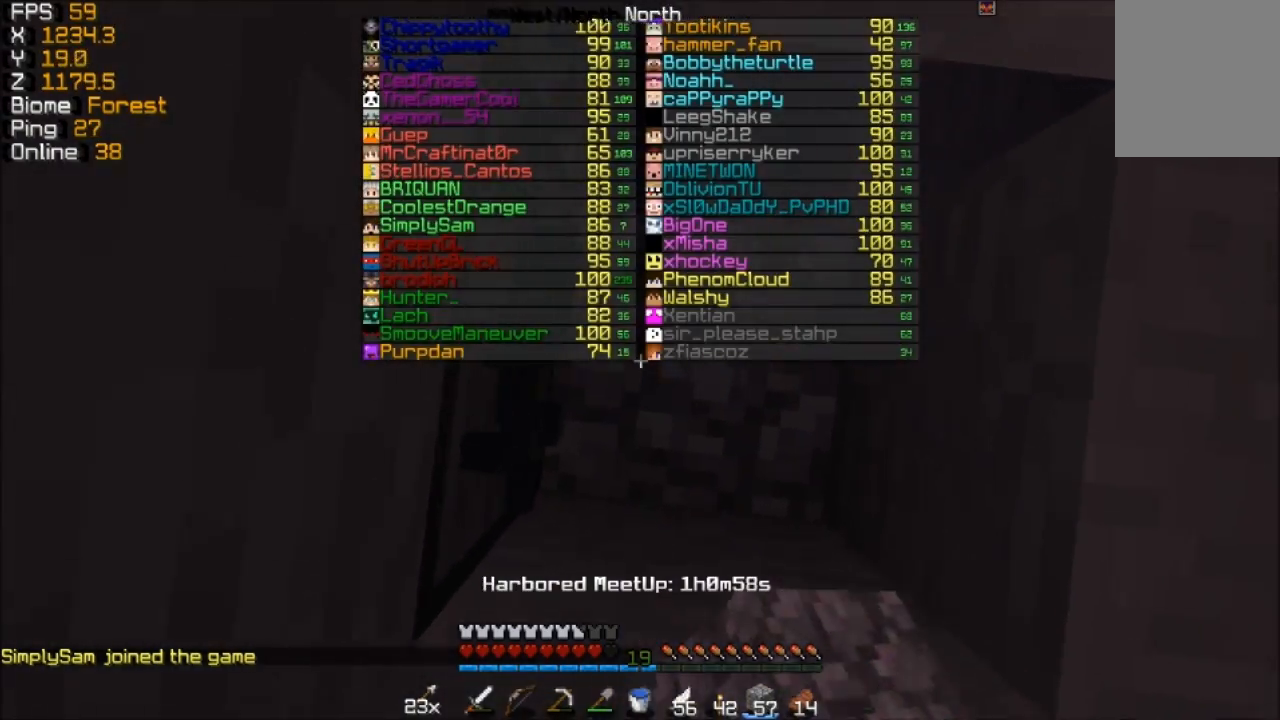
{"keys": ["w"], "mouse": [], "events": [[17, "a", "up"], [467, "mouse_right", "up"]]}
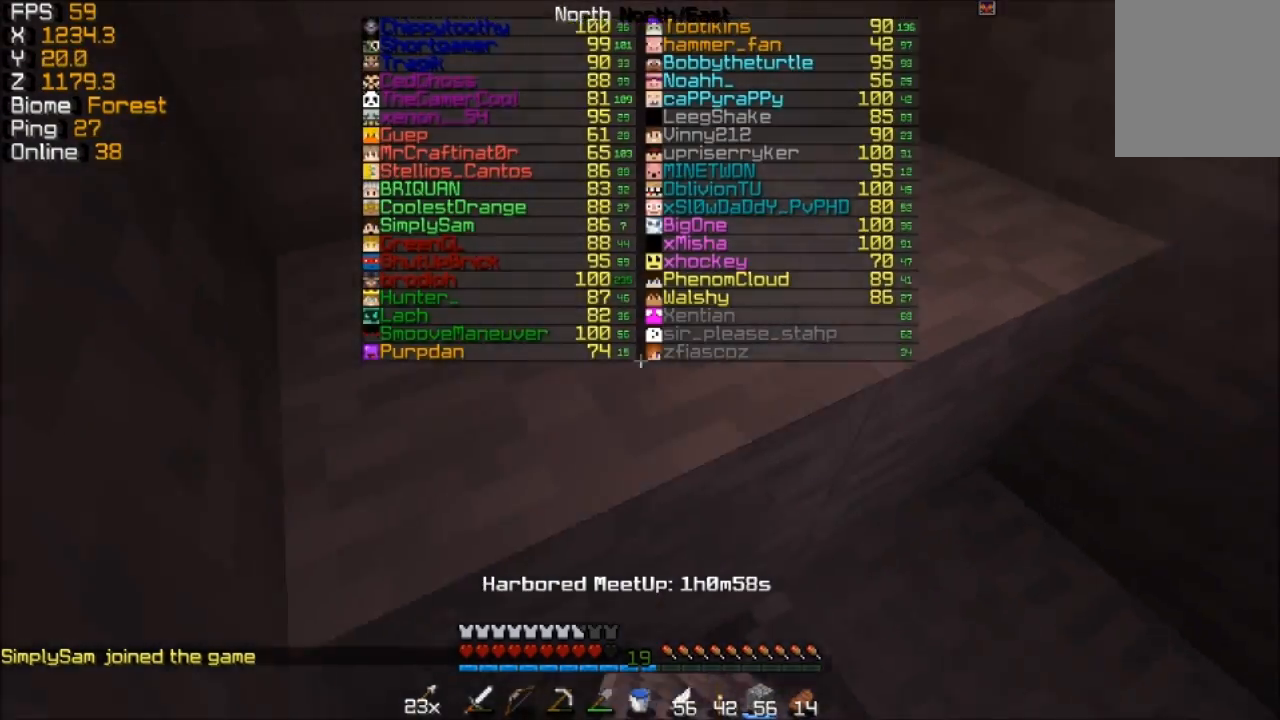
{"keys": ["d", "w"], "mouse": [], "events": [[217, "d", "down"]]}
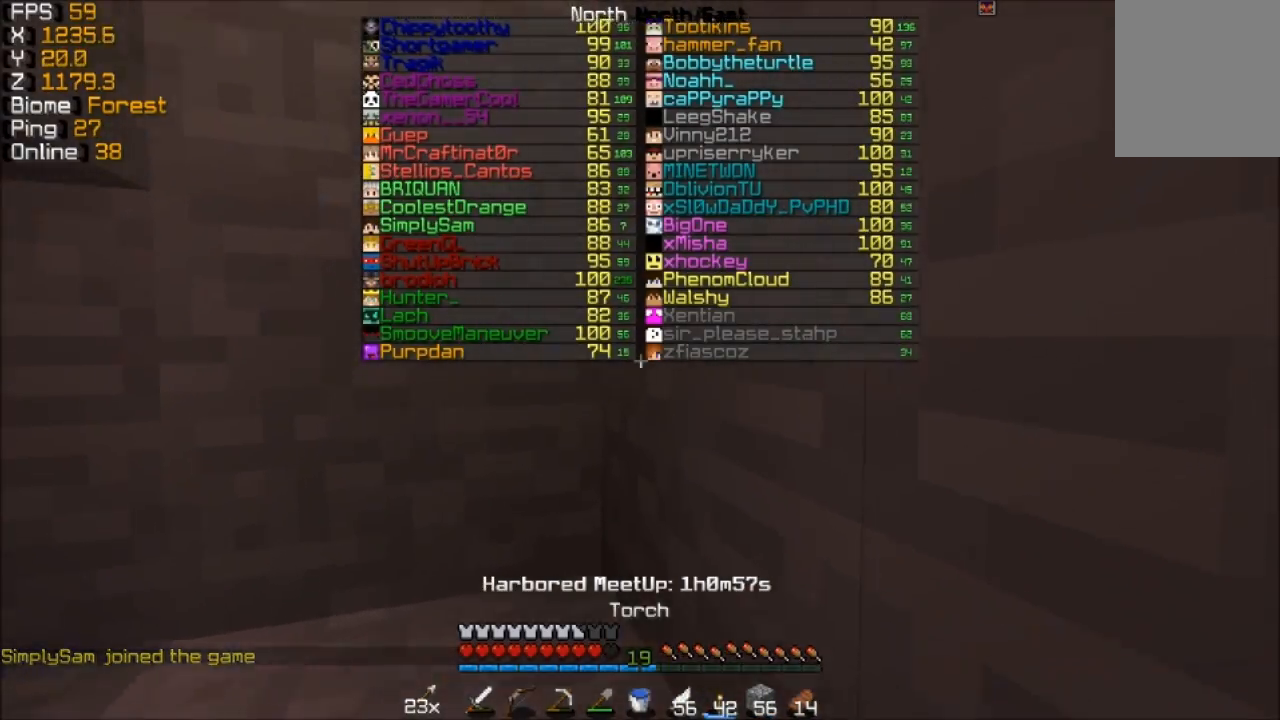
{"keys": ["w"], "mouse": [], "events": [[117, "d", "up"]]}
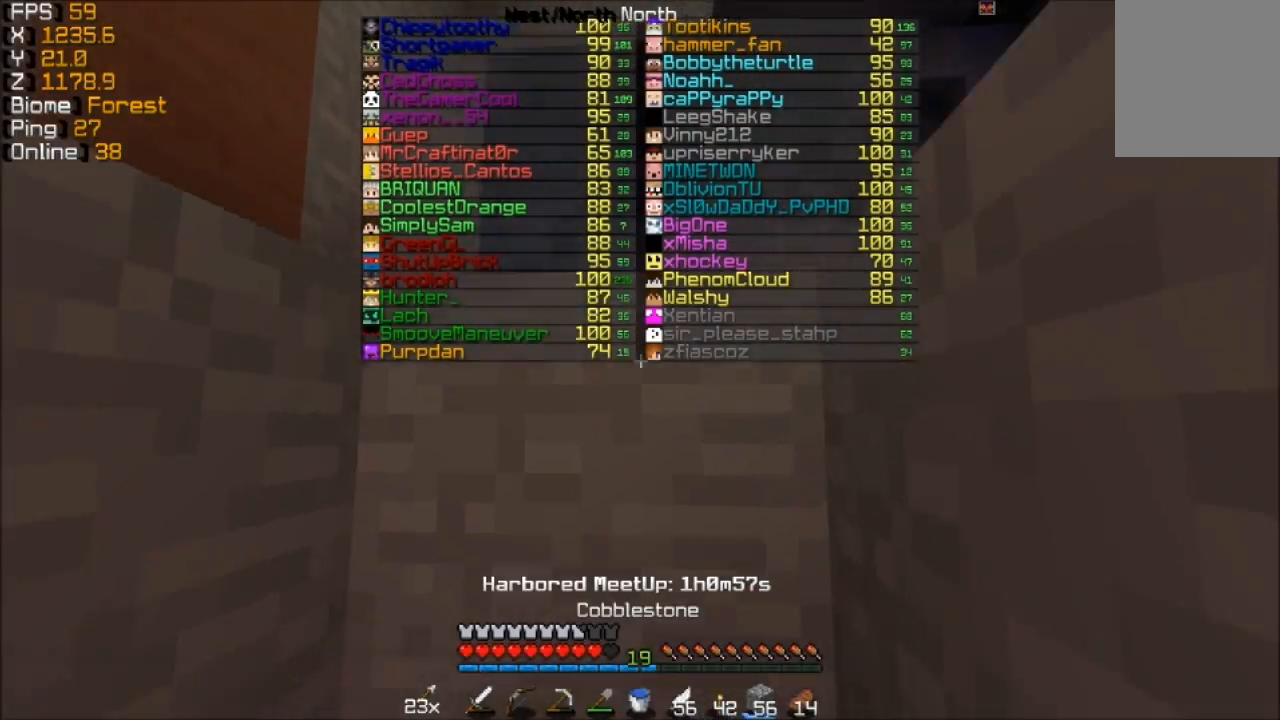
{"keys": ["w"], "mouse": [], "events": [[267, "mouse_right", "down"], [417, "mouse_right", "up"]]}
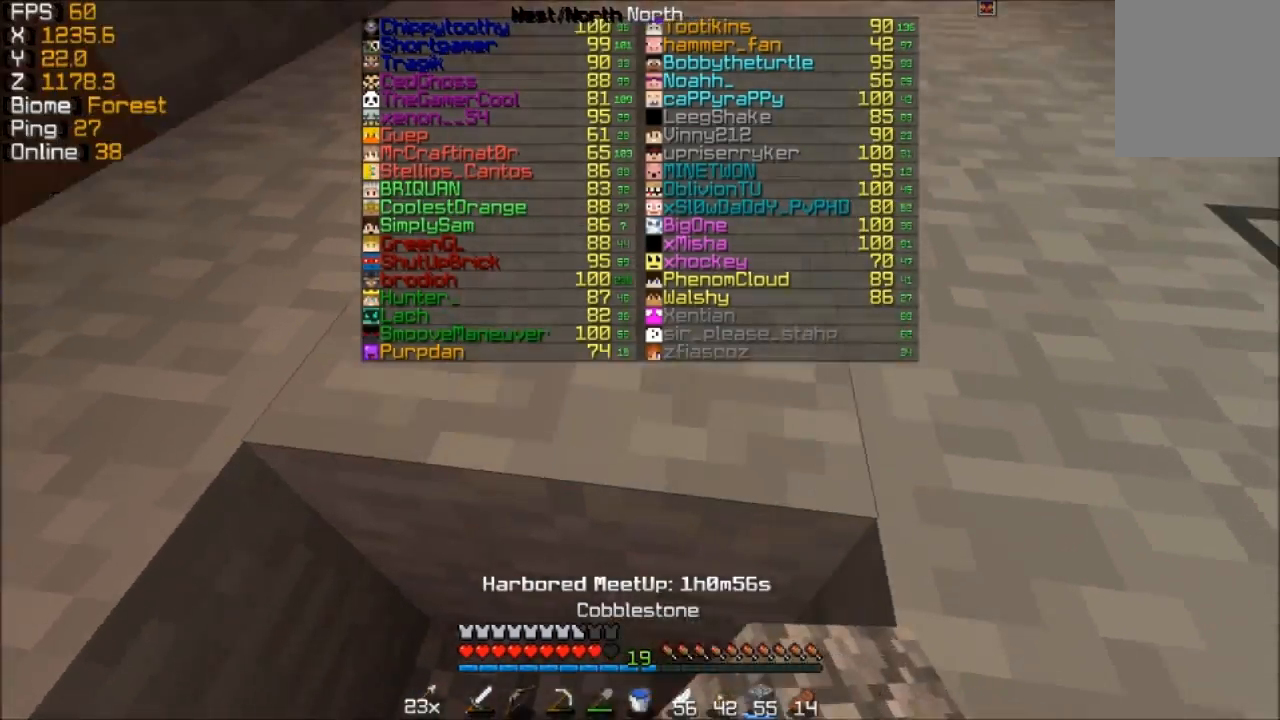
{"keys": ["w"], "mouse": [], "events": []}
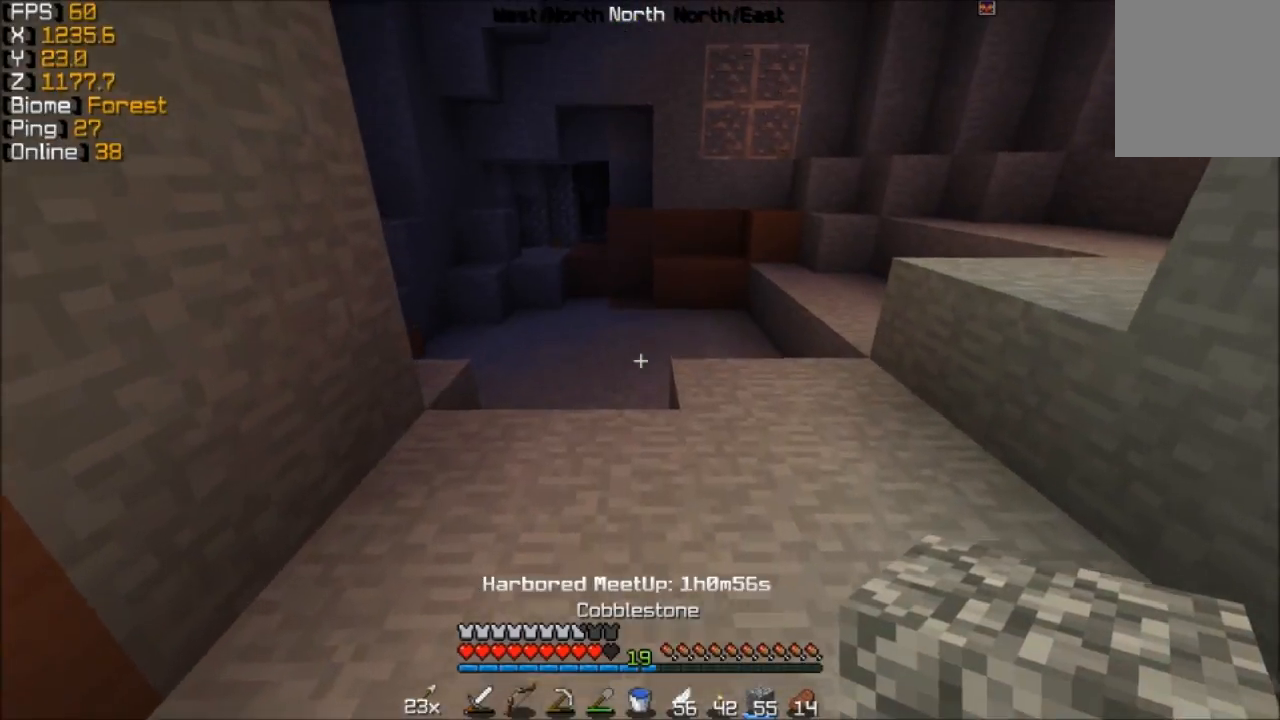
{"keys": ["w"], "mouse": [], "events": []}
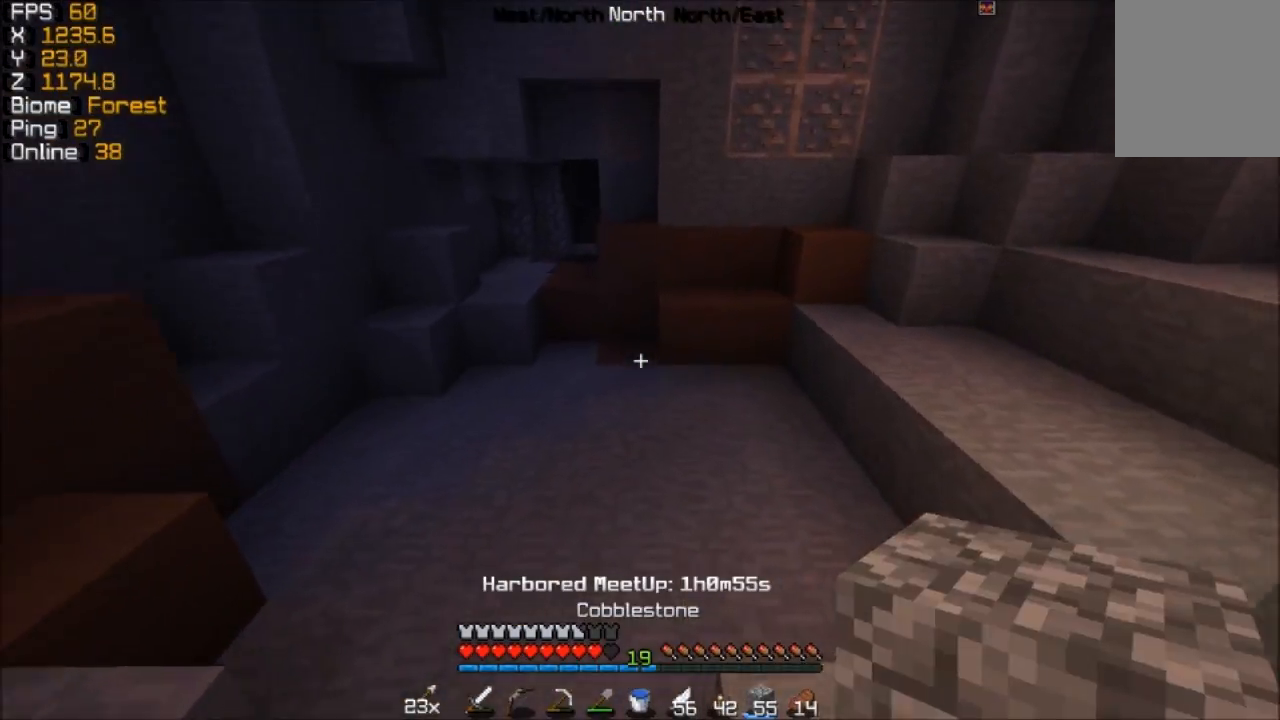
{"keys": ["a", "w"], "mouse": [], "events": [[117, "a", "down"]]}
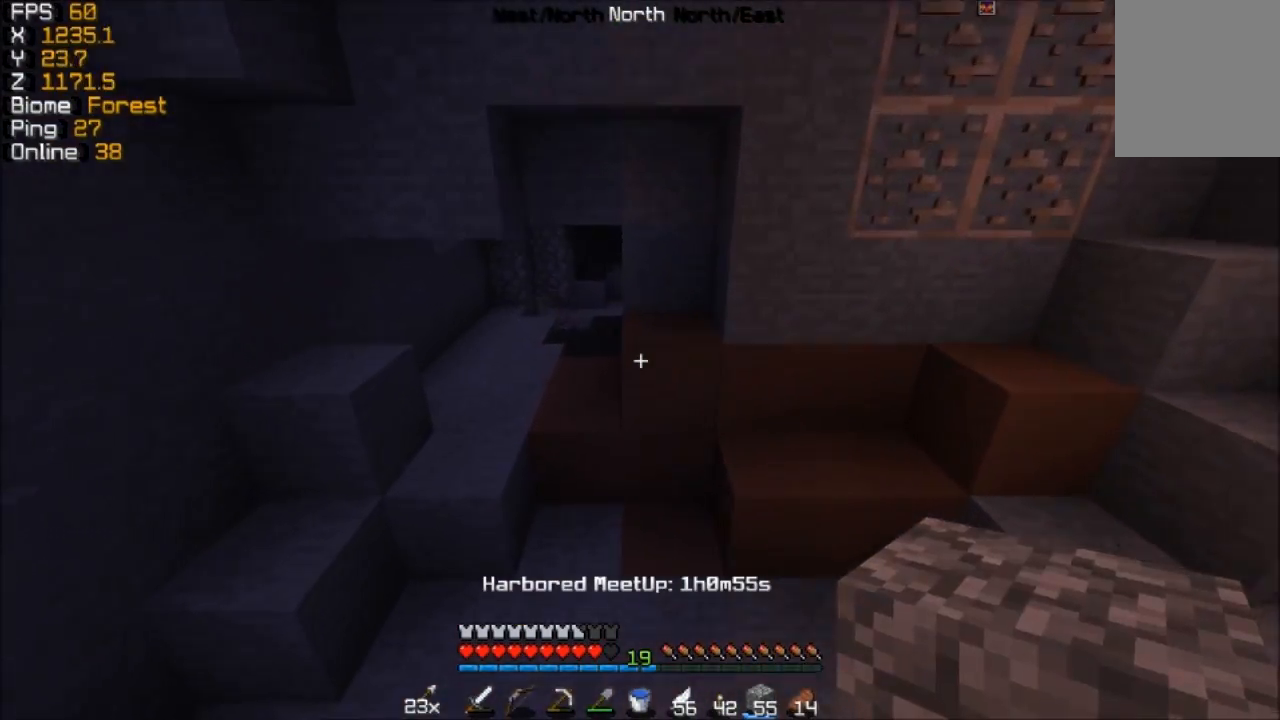
{"keys": ["w"], "mouse": [], "events": [[317, "a", "up"], [367, "w", "up"], [417, "w", "down"]]}
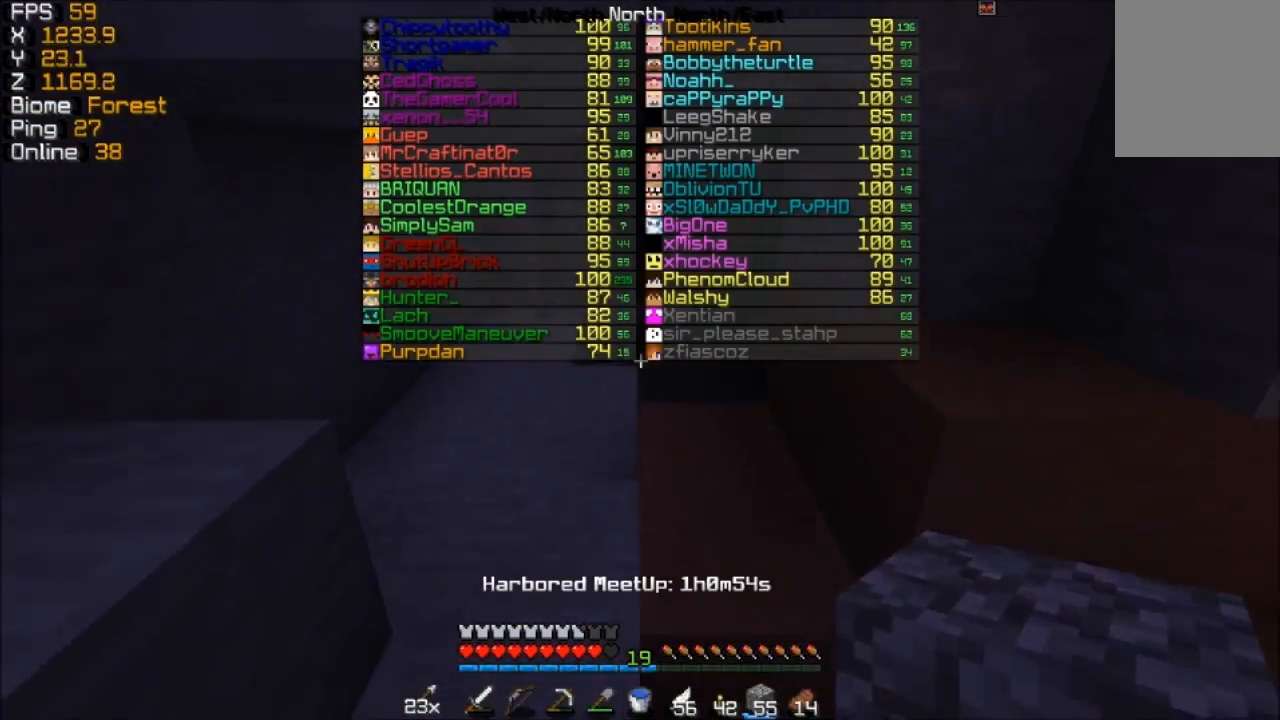
{"keys": ["w"], "mouse": [], "events": []}
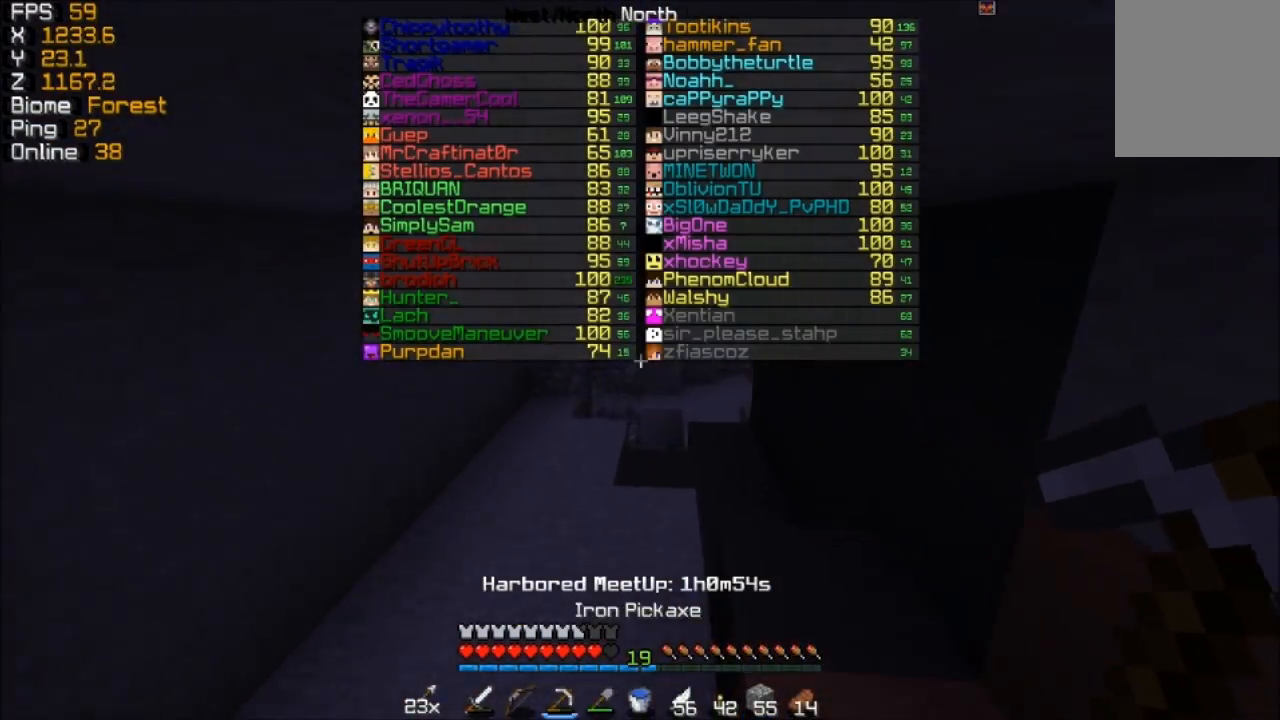
{"keys": ["w"], "mouse": [], "events": []}
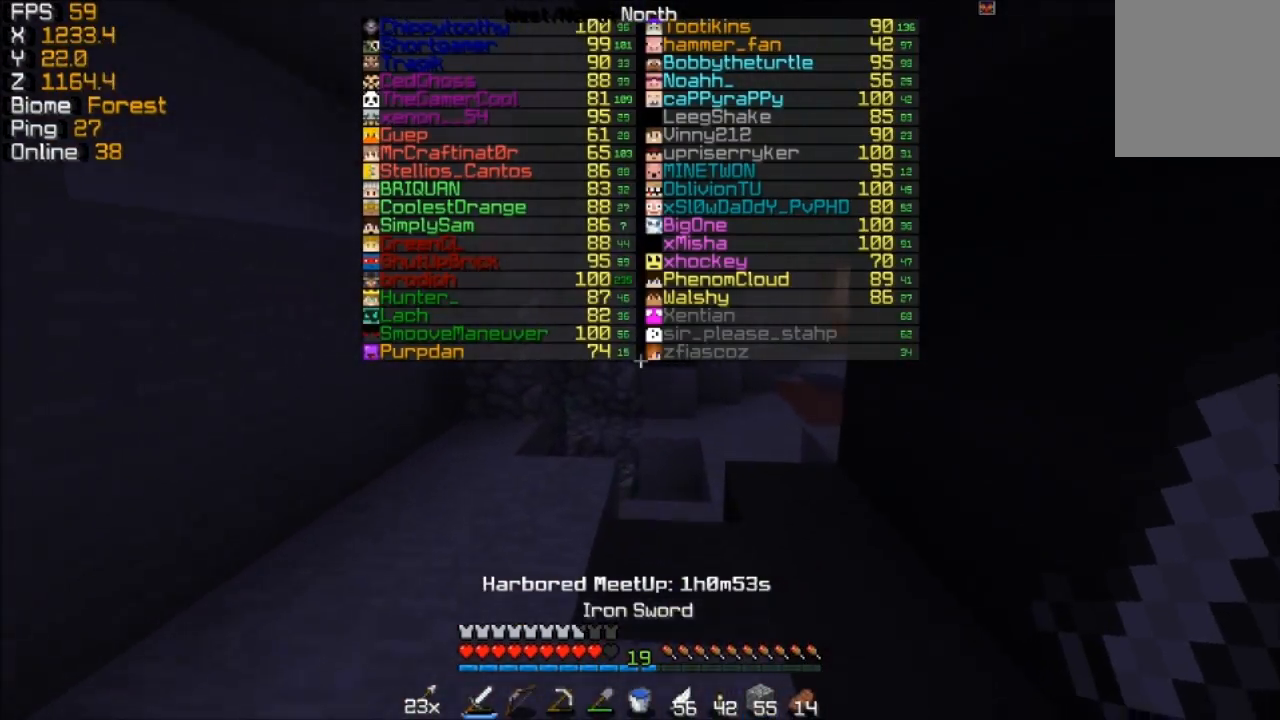
{"keys": ["w"], "mouse": [], "events": []}
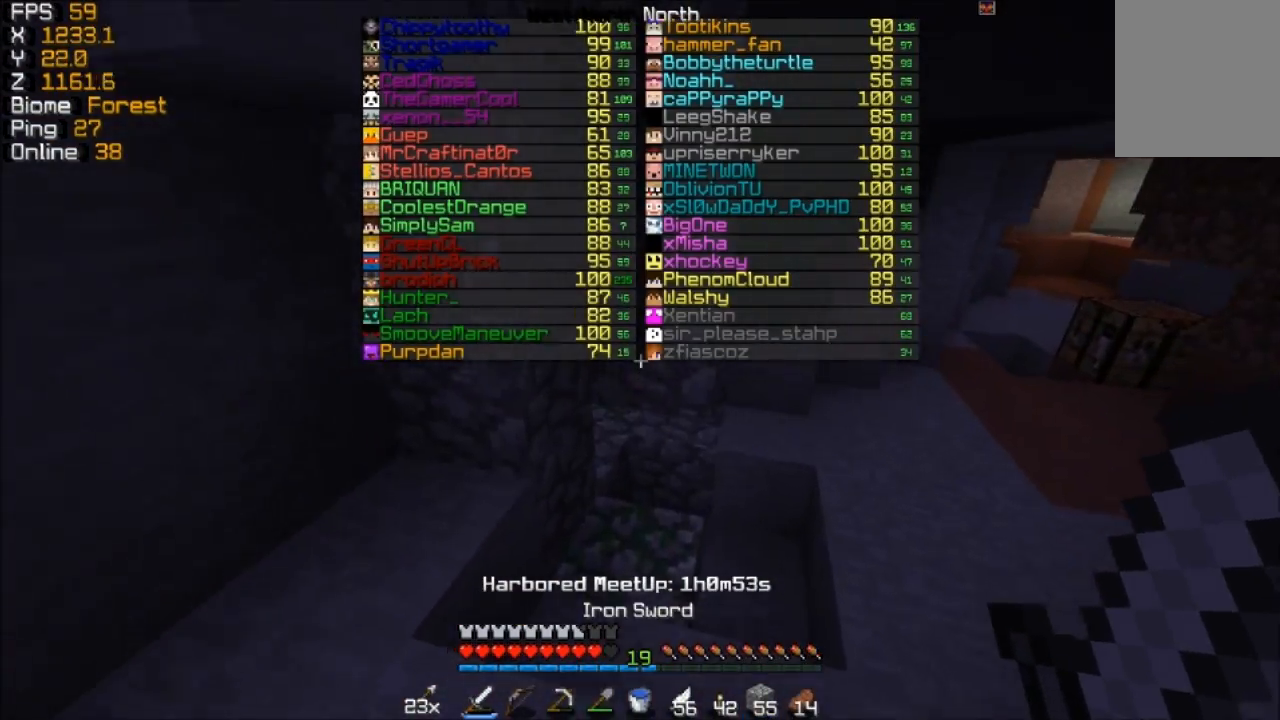
{"keys": ["w"], "mouse": [], "events": [[17, "d", "down"], [317, "d", "up"]]}